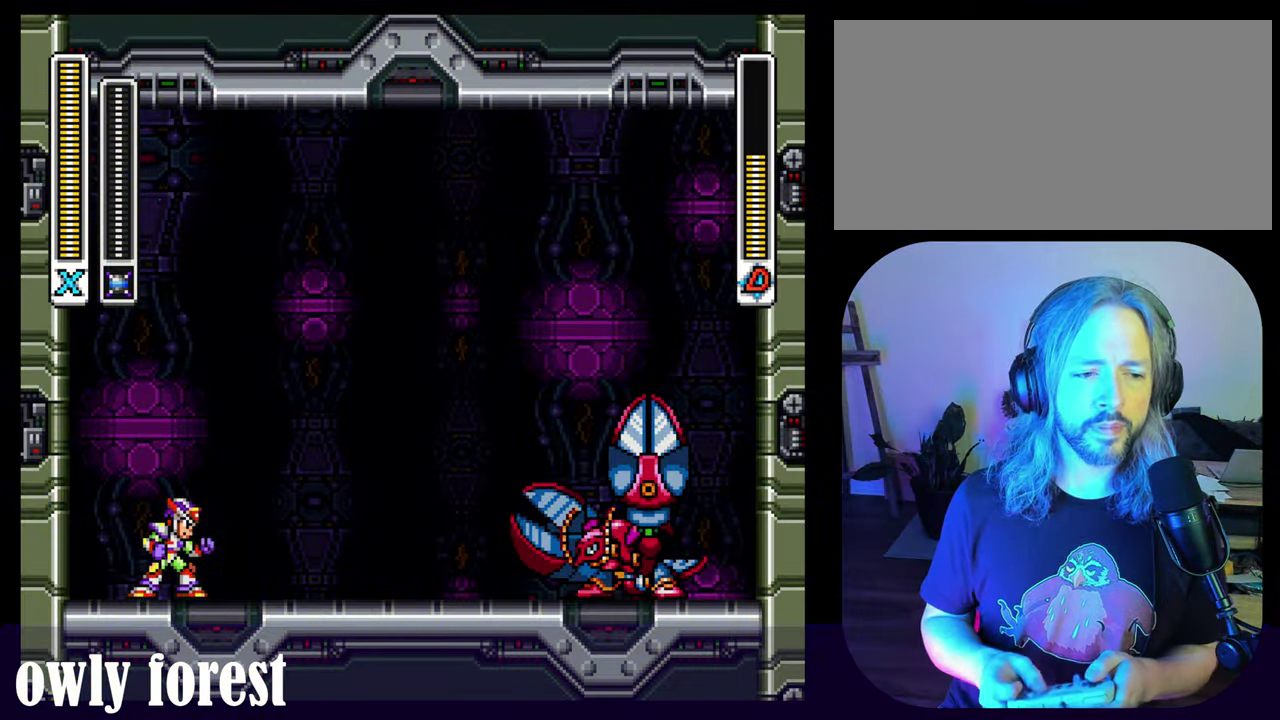
Gameplay with a controller (Nintendo layout); each line is a JSON object with the inputs held at the frame after it (dt_ms = milliseconds from this image to that frame). "events" lists button and stick changes between this image and that frame as [ms after this image, input, new state], when the widget could be followed in between. Not read: L3 R3 SELECT.
{"dt_ms": 500, "buttons": [], "events": [[366, "Y", "up"]]}
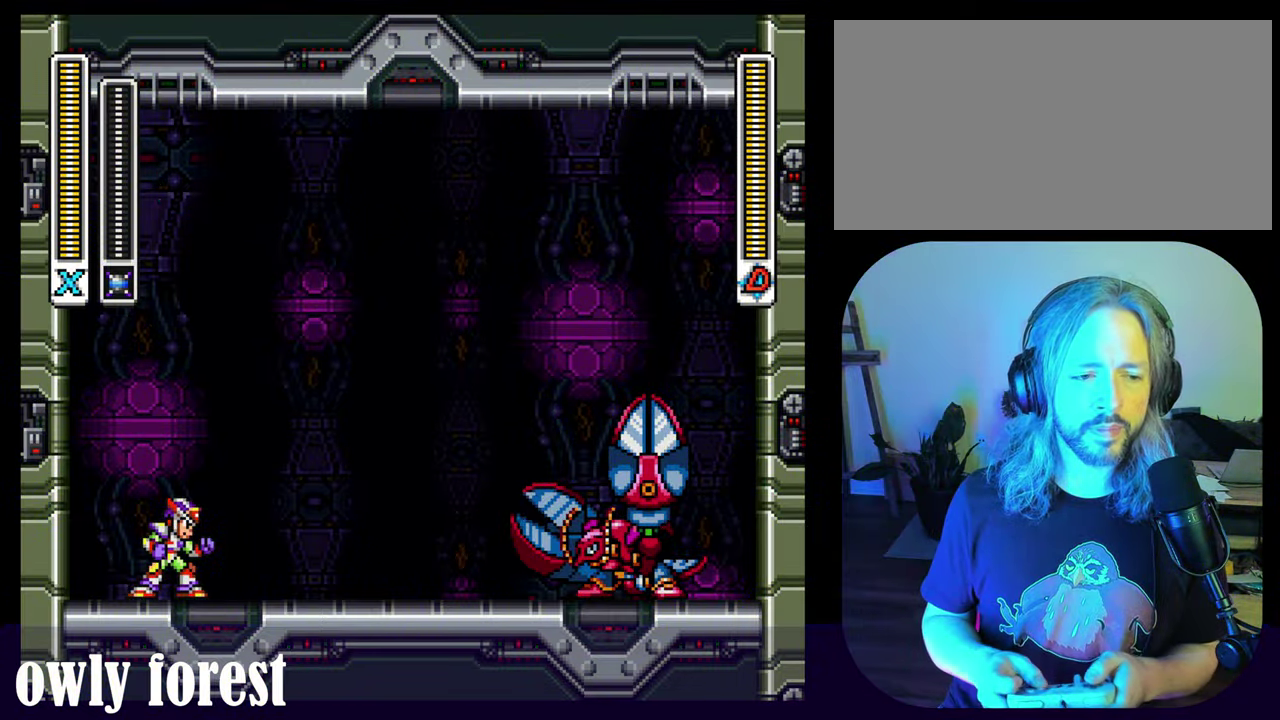
{"dt_ms": 500, "buttons": [], "events": []}
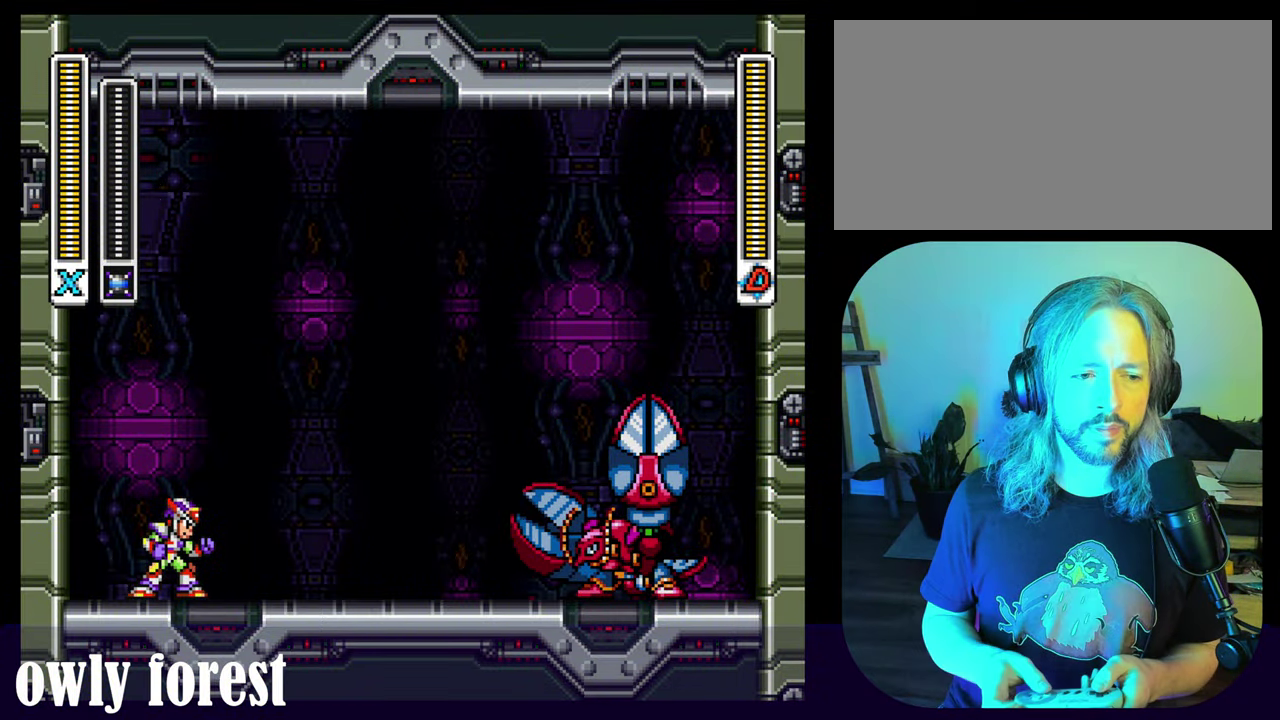
{"dt_ms": 300, "buttons": ["DPAD_LEFT"], "events": [[300, "DPAD_LEFT", "down"]]}
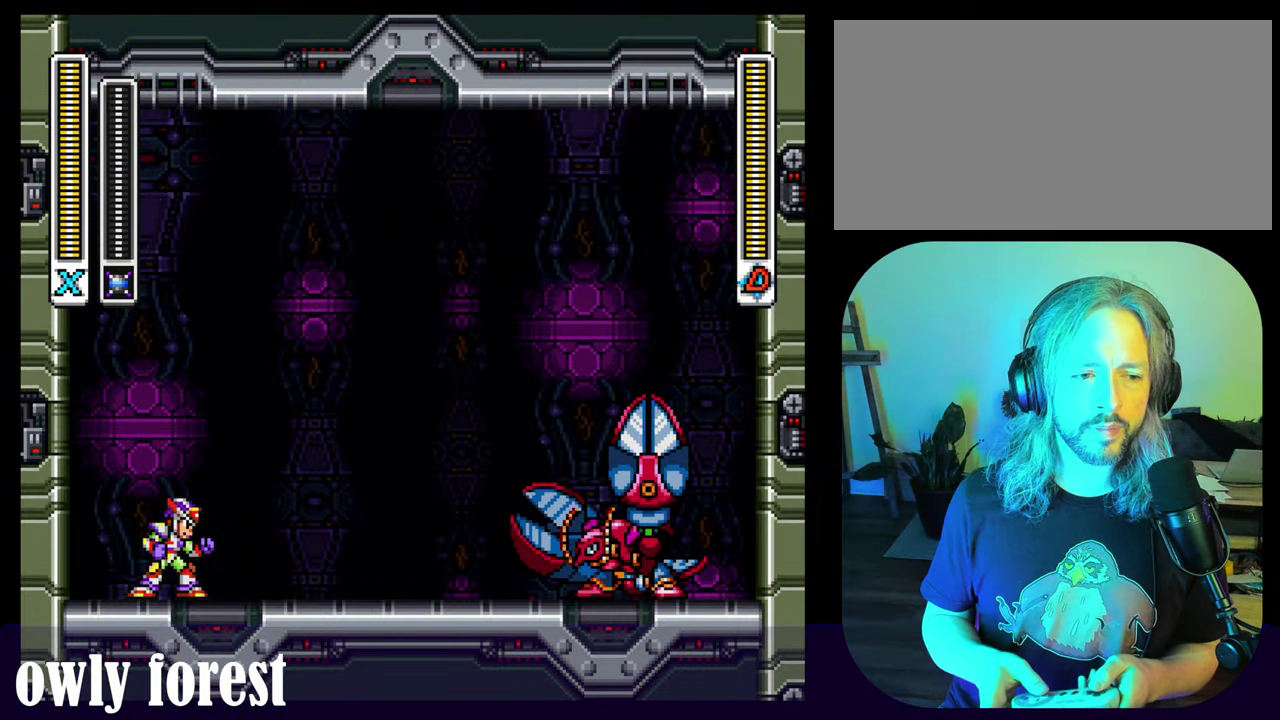
{"dt_ms": 600, "buttons": ["Y", "DPAD_LEFT"], "events": [[66, "B", "down"], [533, "Y", "down"], [566, "B", "up"]]}
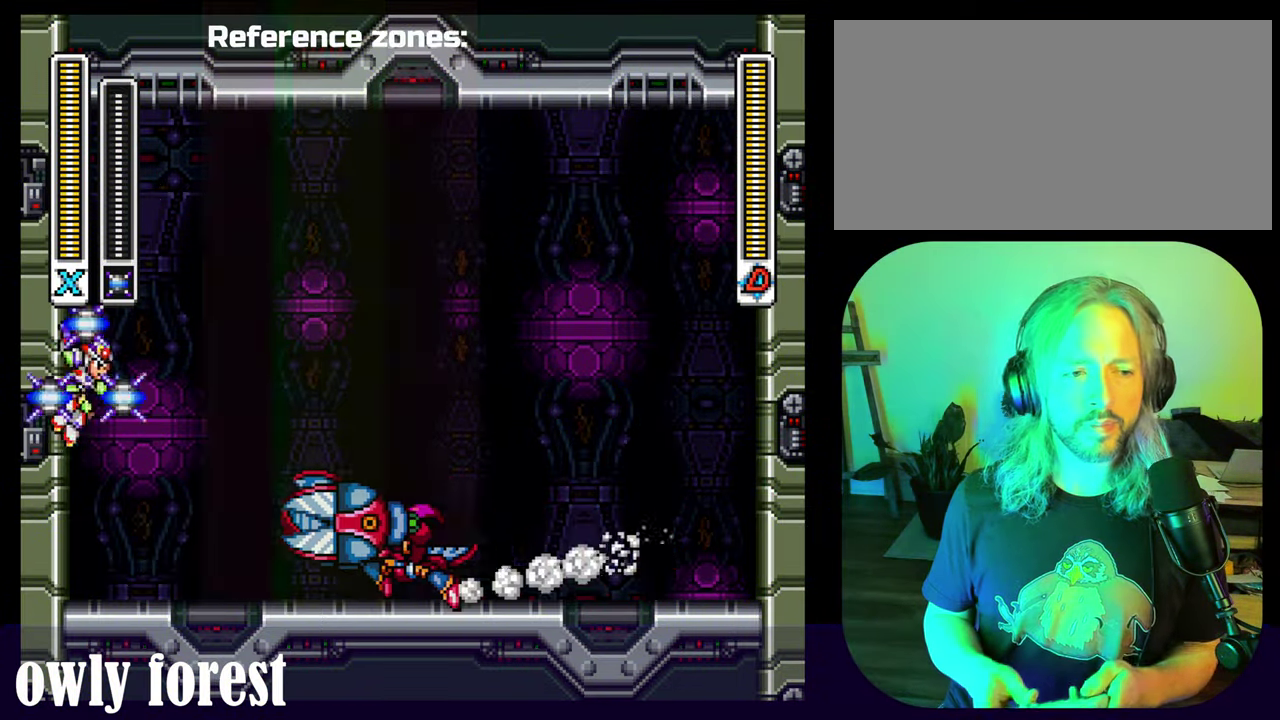
{"dt_ms": 600, "buttons": ["Y", "DPAD_LEFT"], "events": []}
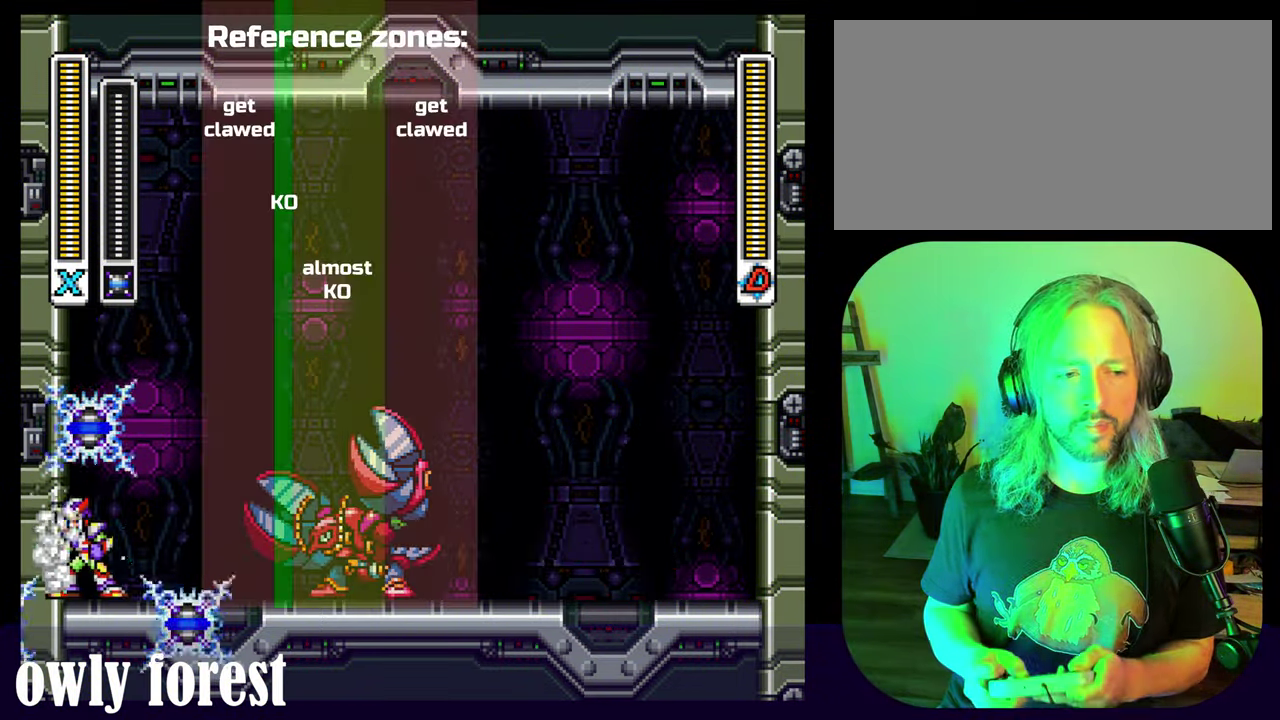
{"dt_ms": 300, "buttons": ["A", "Y", "DPAD_DOWN", "DPAD_RIGHT"], "events": [[66, "DPAD_DOWN", "down"], [133, "DPAD_LEFT", "up"], [166, "DPAD_RIGHT", "down"], [233, "A", "down"]]}
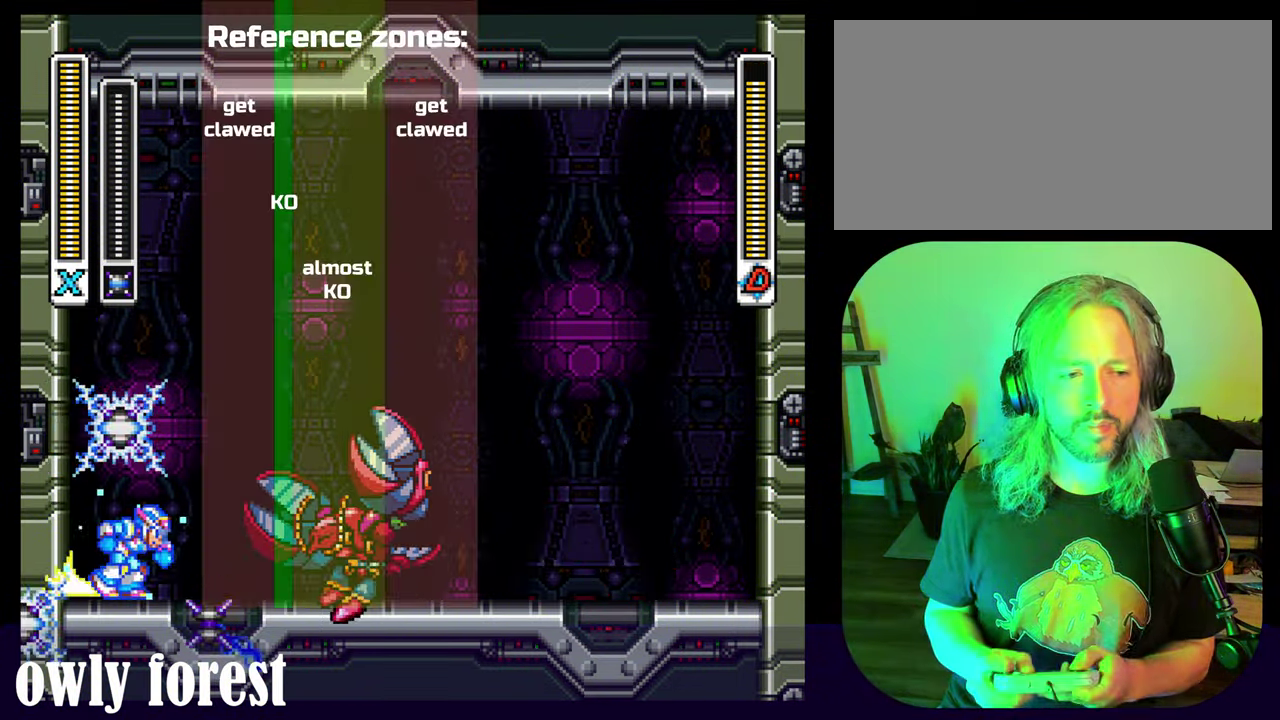
{"dt_ms": 700, "buttons": ["A", "Y", "DPAD_DOWN", "DPAD_RIGHT"], "events": [[333, "A", "up"], [566, "A", "down"]]}
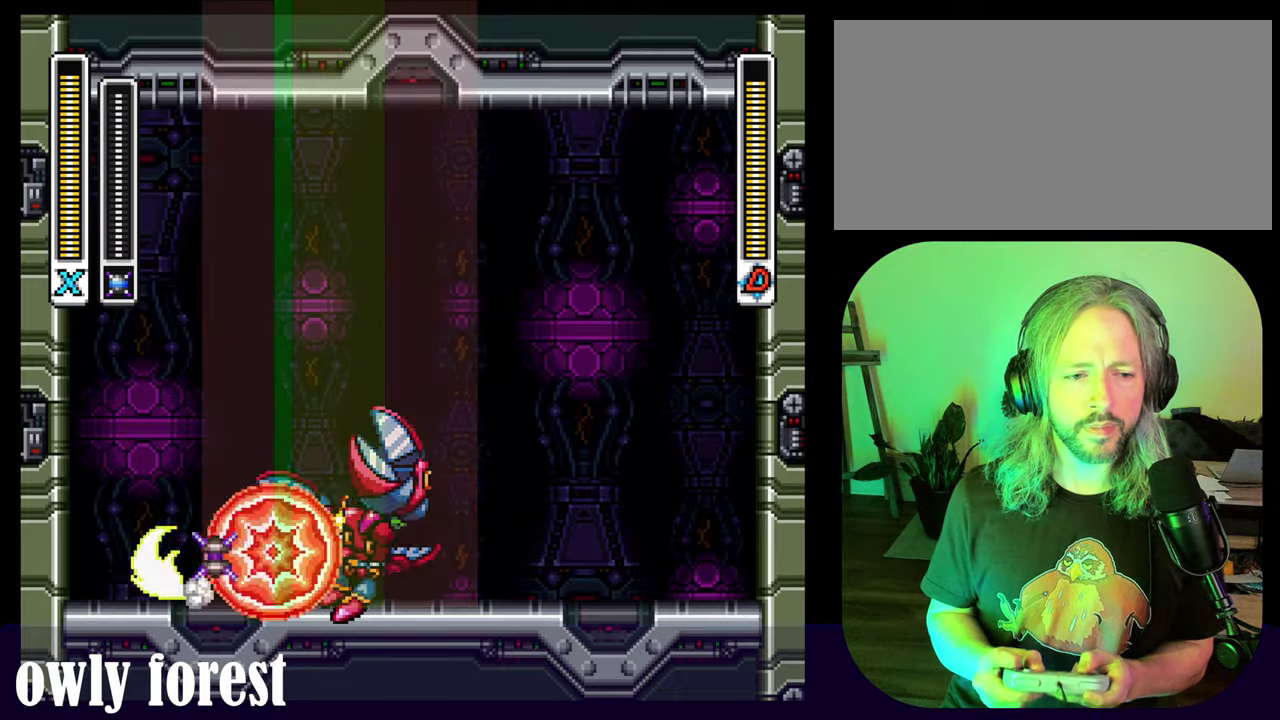
{"dt_ms": 300, "buttons": ["Y", "DPAD_DOWN", "DPAD_RIGHT"], "events": [[233, "A", "up"]]}
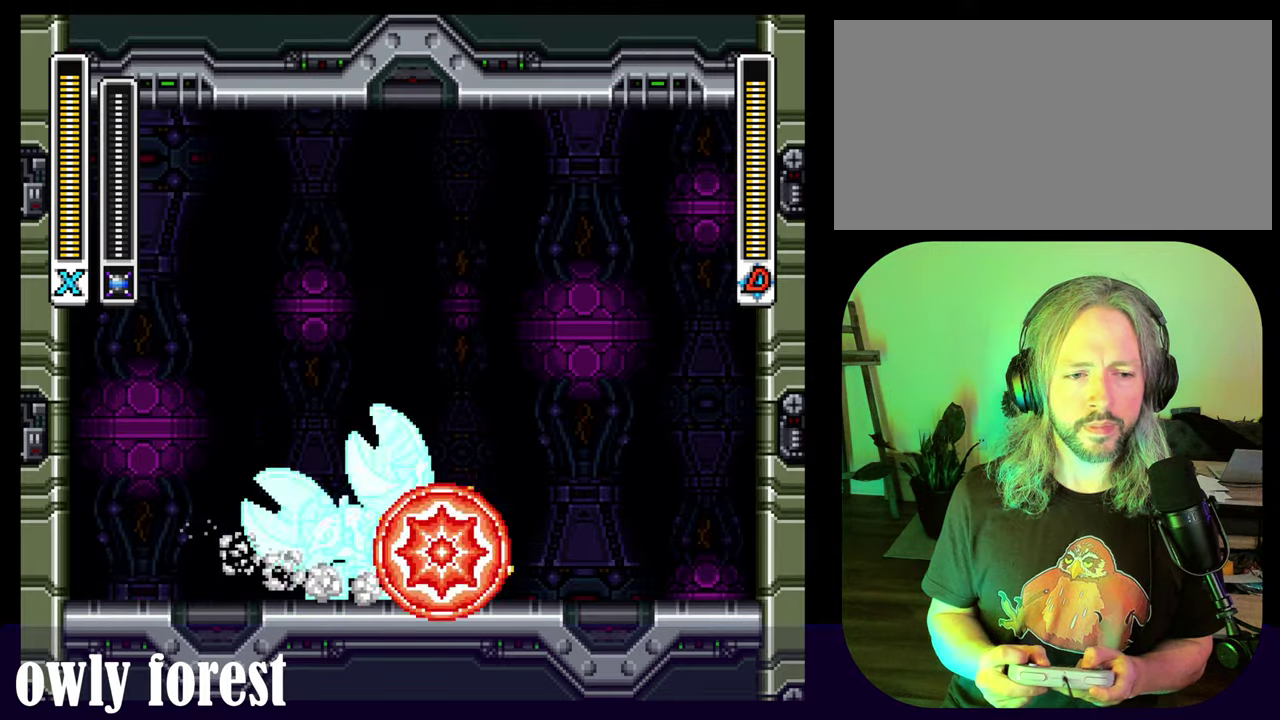
{"dt_ms": 800, "buttons": ["DPAD_DOWN", "DPAD_RIGHT"], "events": [[33, "A", "down"], [700, "A", "up"], [766, "Y", "up"]]}
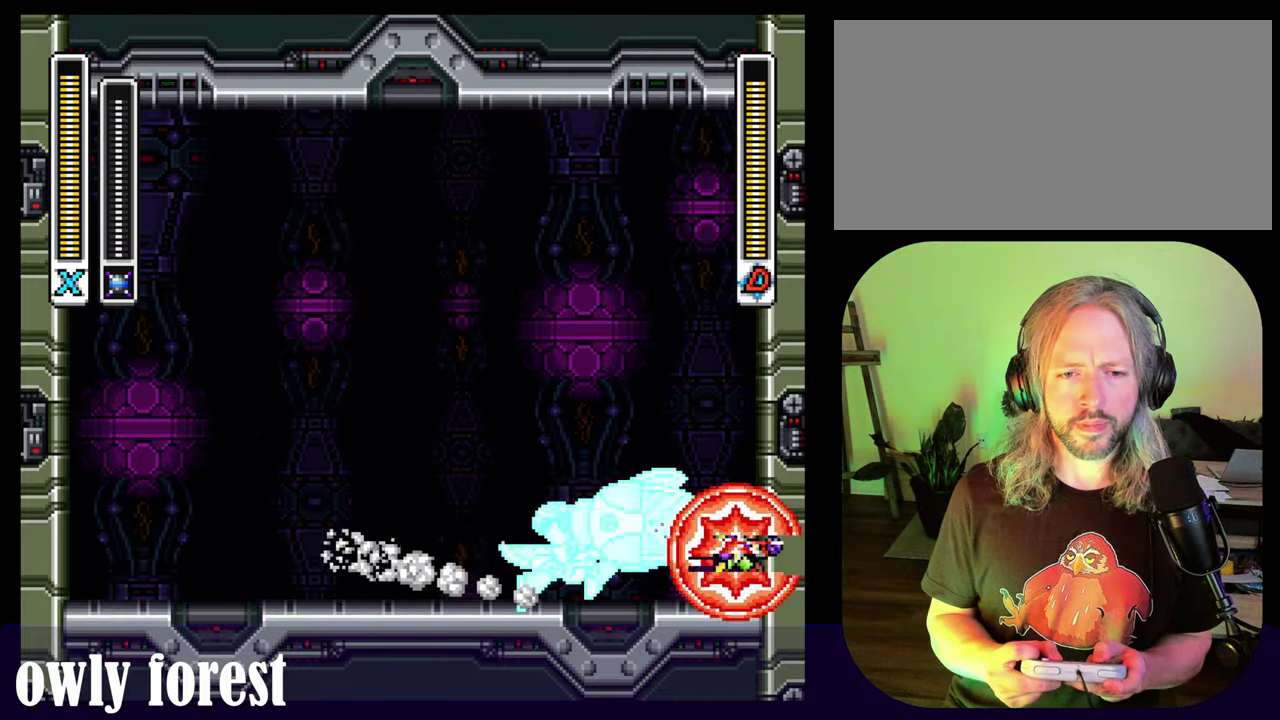
{"dt_ms": 400, "buttons": ["DPAD_DOWN", "DPAD_RIGHT"], "events": []}
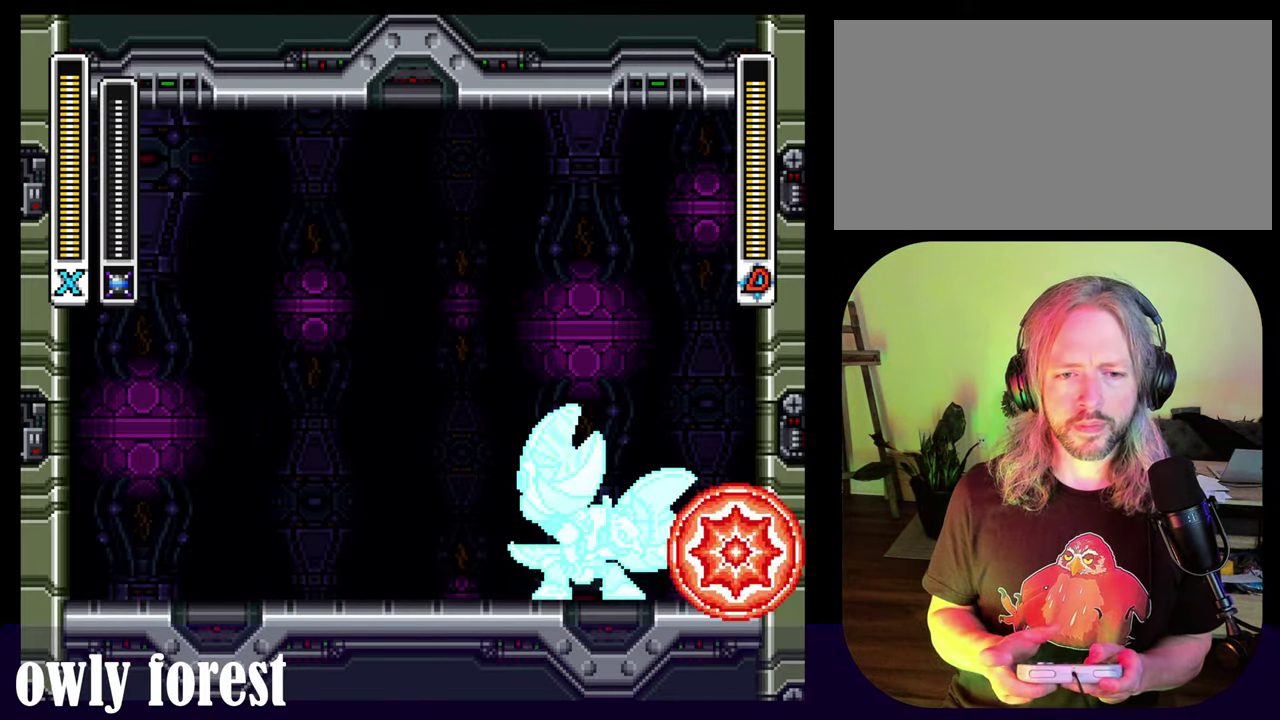
{"dt_ms": 500, "buttons": ["DPAD_DOWN", "DPAD_RIGHT"], "events": []}
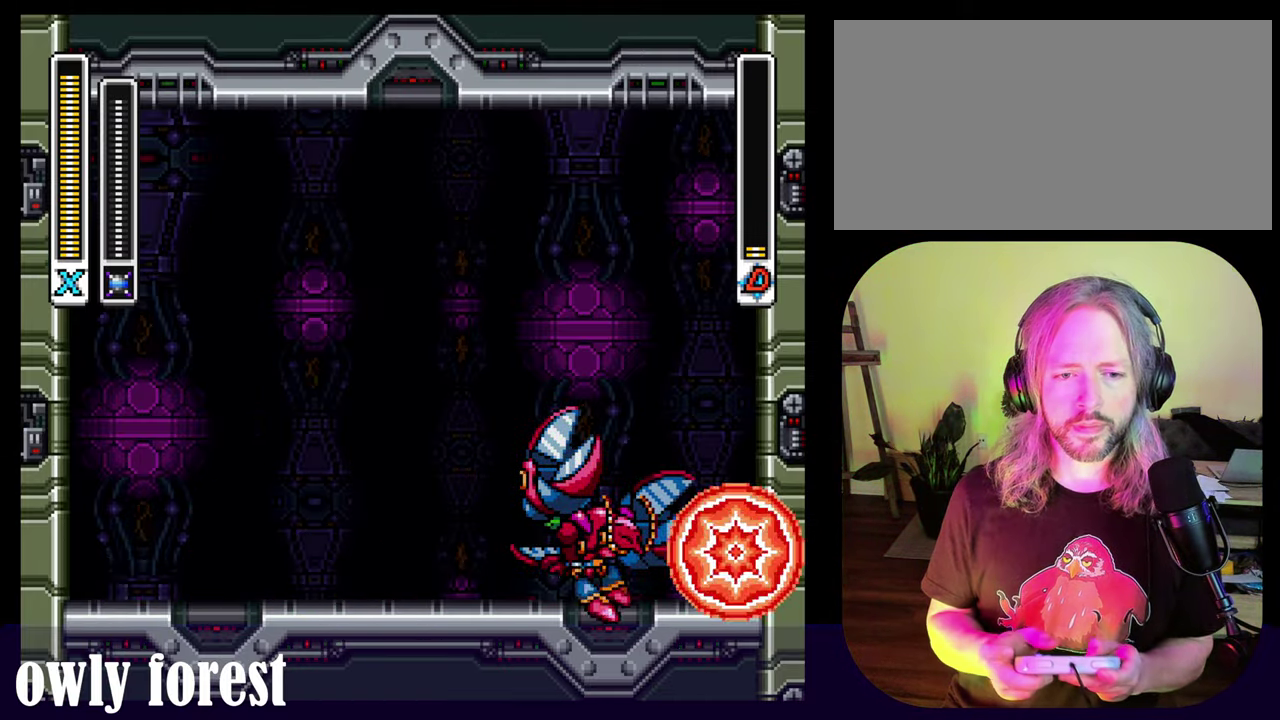
{"dt_ms": 500, "buttons": ["DPAD_DOWN", "DPAD_RIGHT"], "events": []}
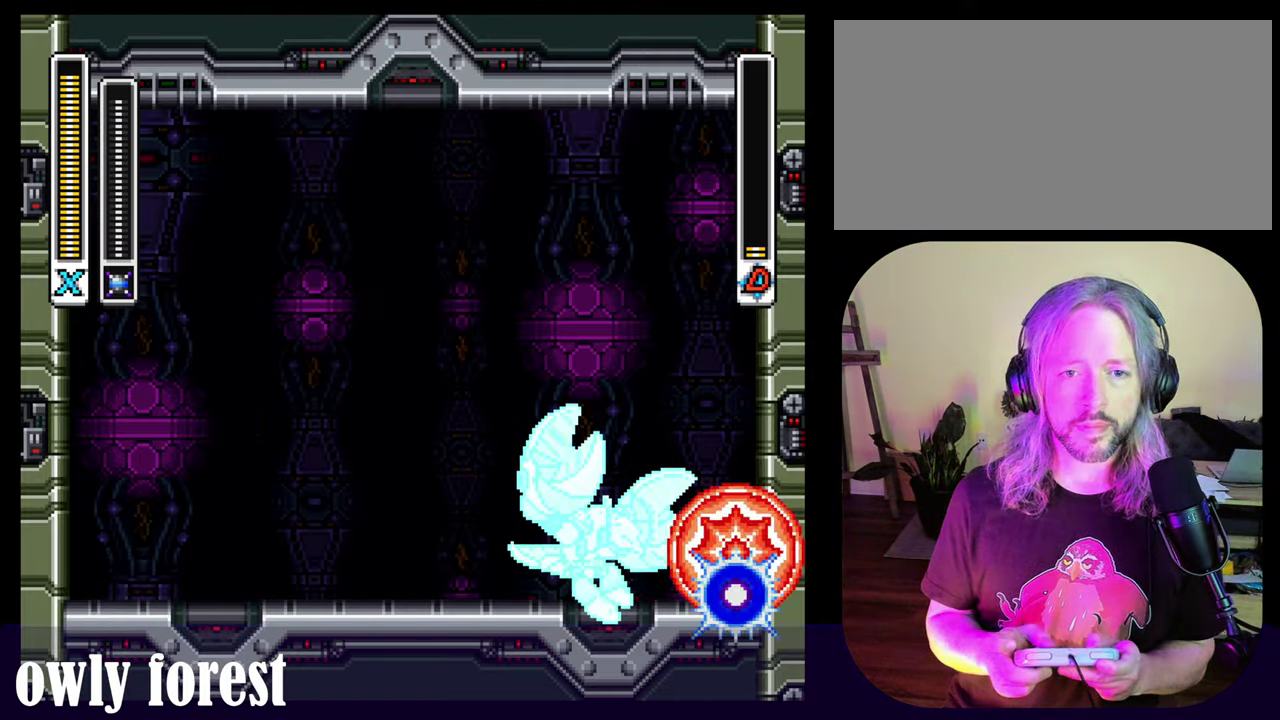
{"dt_ms": 500, "buttons": [], "events": [[66, "Y", "down"], [366, "DPAD_RIGHT", "up"], [366, "Y", "up"], [400, "DPAD_DOWN", "up"]]}
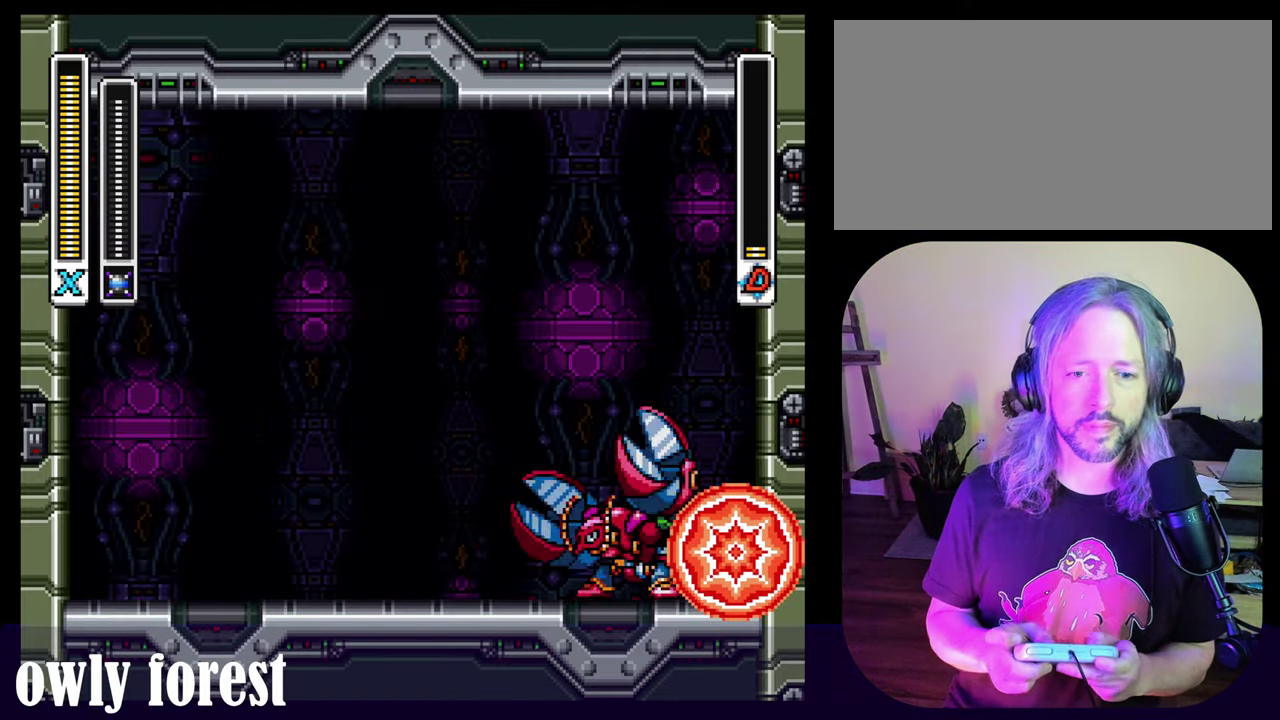
{"dt_ms": 500, "buttons": ["DPAD_LEFT"], "events": [[433, "DPAD_LEFT", "down"]]}
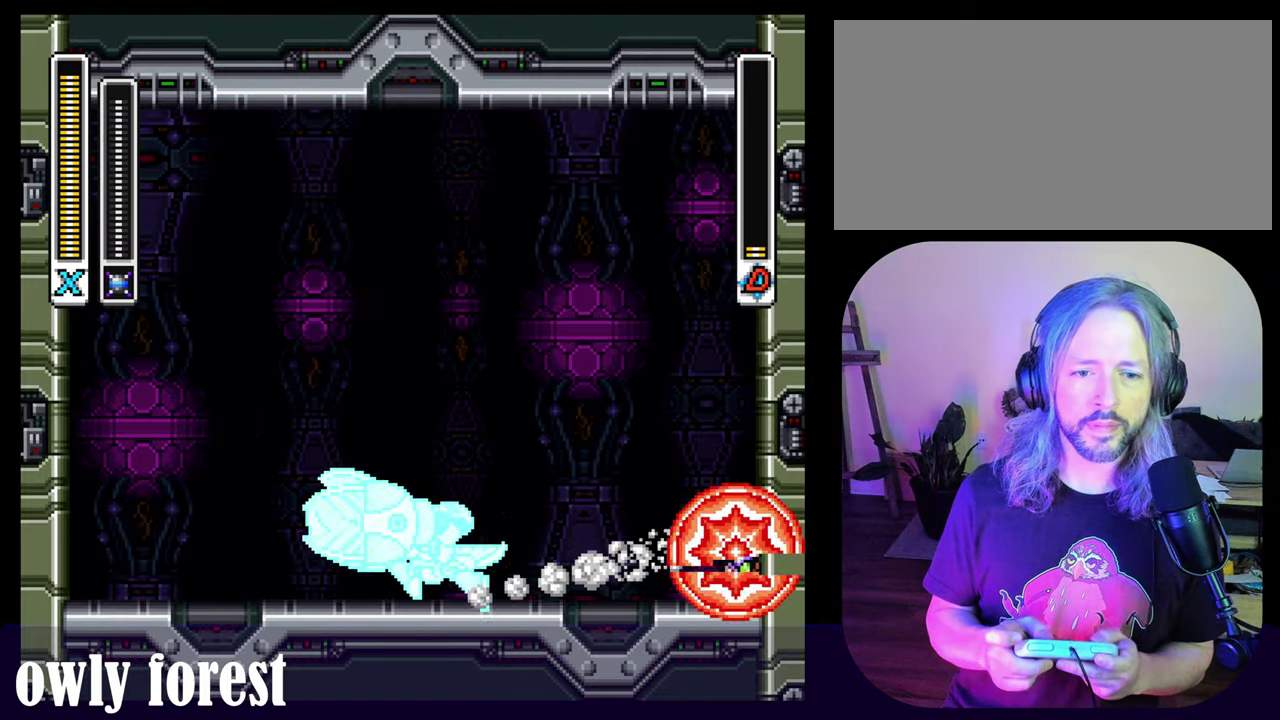
{"dt_ms": 500, "buttons": ["A", "DPAD_LEFT"], "events": [[100, "A", "down"]]}
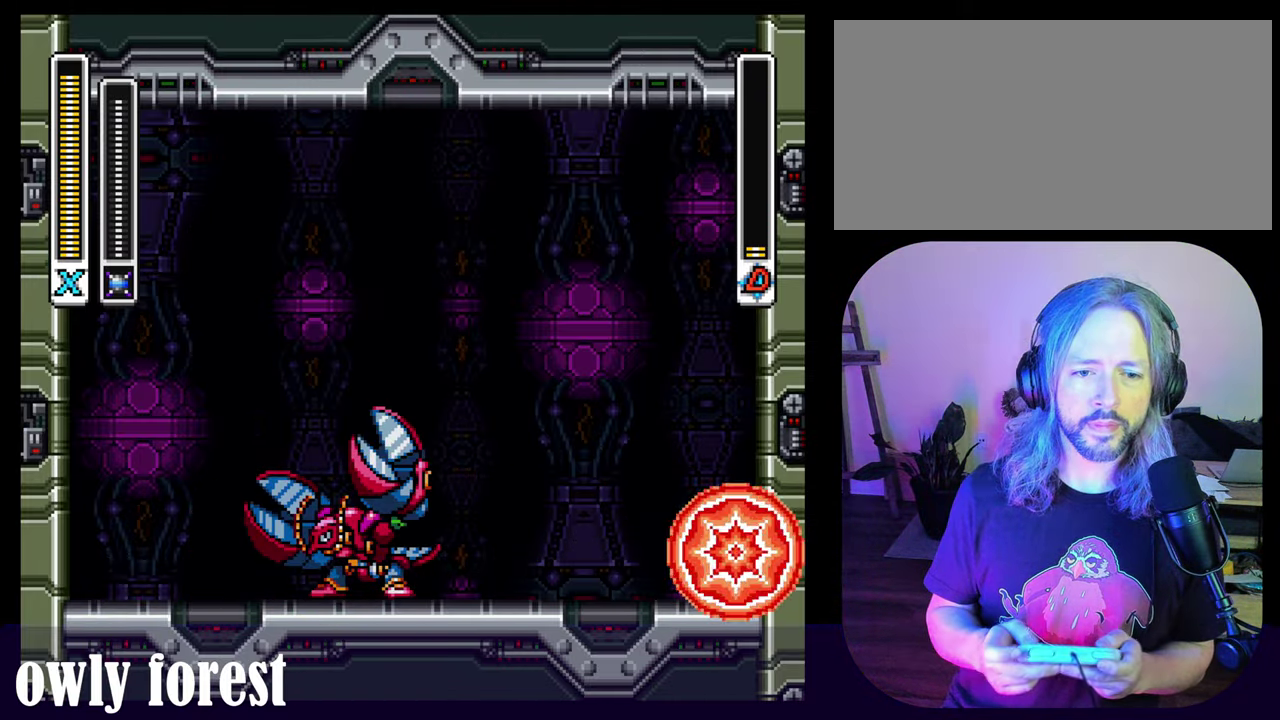
{"dt_ms": 600, "buttons": ["A", "DPAD_LEFT"], "events": [[433, "A", "up"], [533, "A", "down"]]}
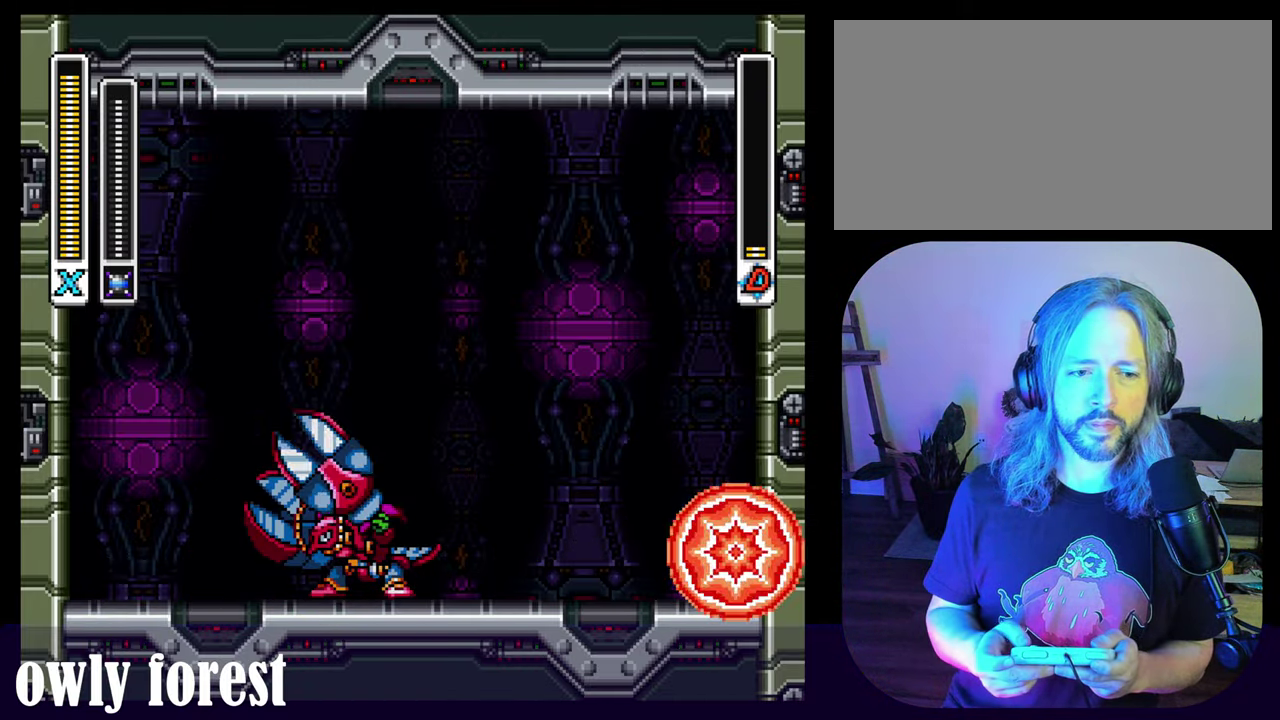
{"dt_ms": 400, "buttons": ["A", "DPAD_LEFT"], "events": [[333, "A", "up"], [400, "A", "down"]]}
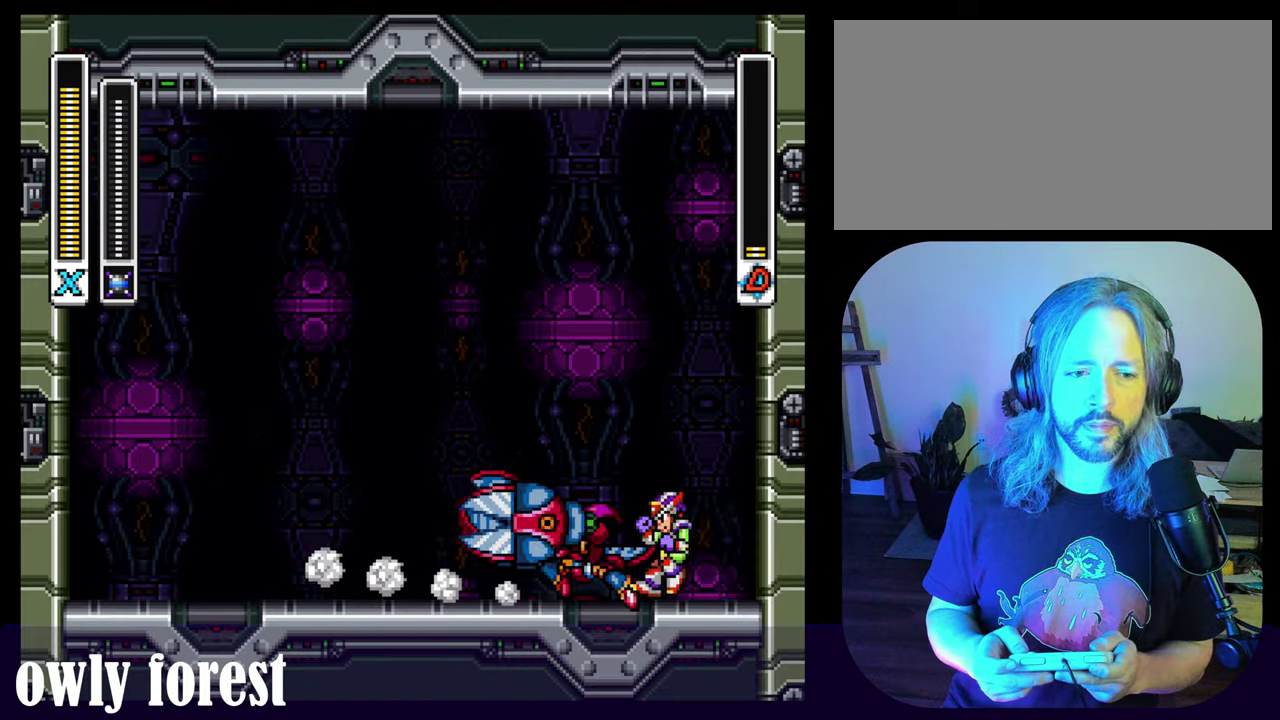
{"dt_ms": 700, "buttons": ["Y", "DPAD_LEFT"], "events": [[300, "A", "up"], [666, "Y", "down"]]}
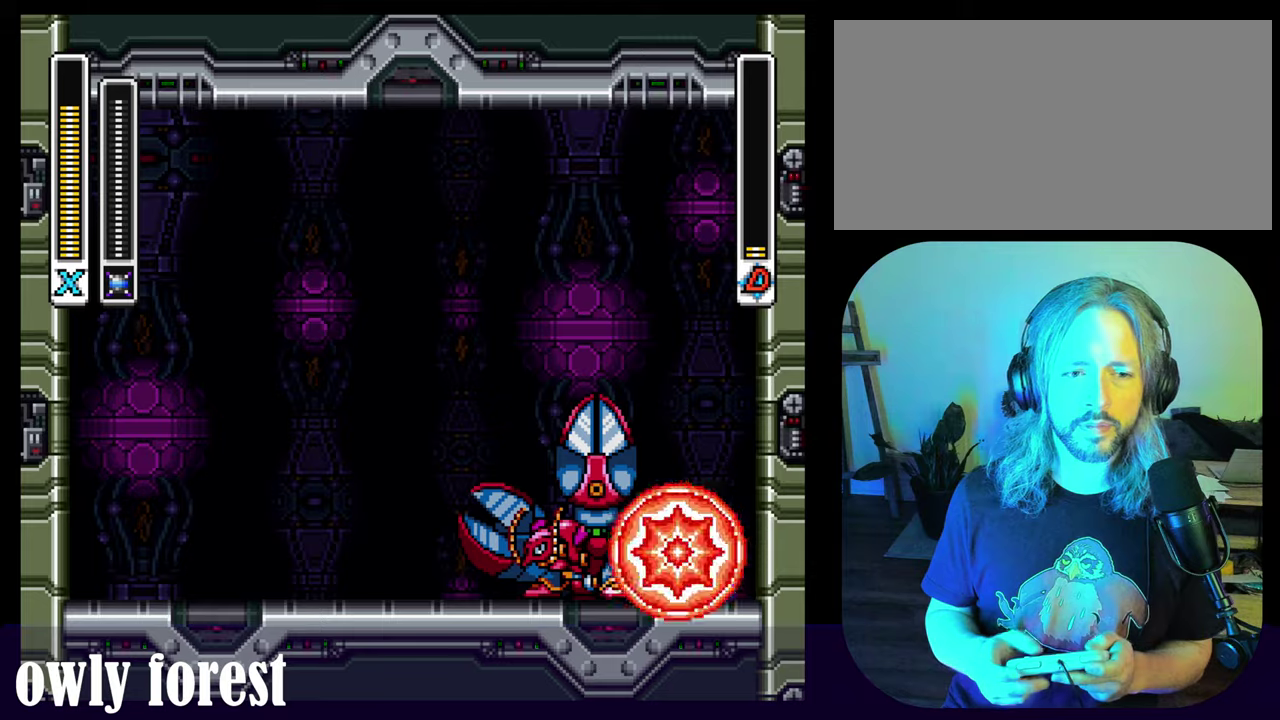
{"dt_ms": 300, "buttons": ["DPAD_LEFT"], "events": [[133, "Y", "up"]]}
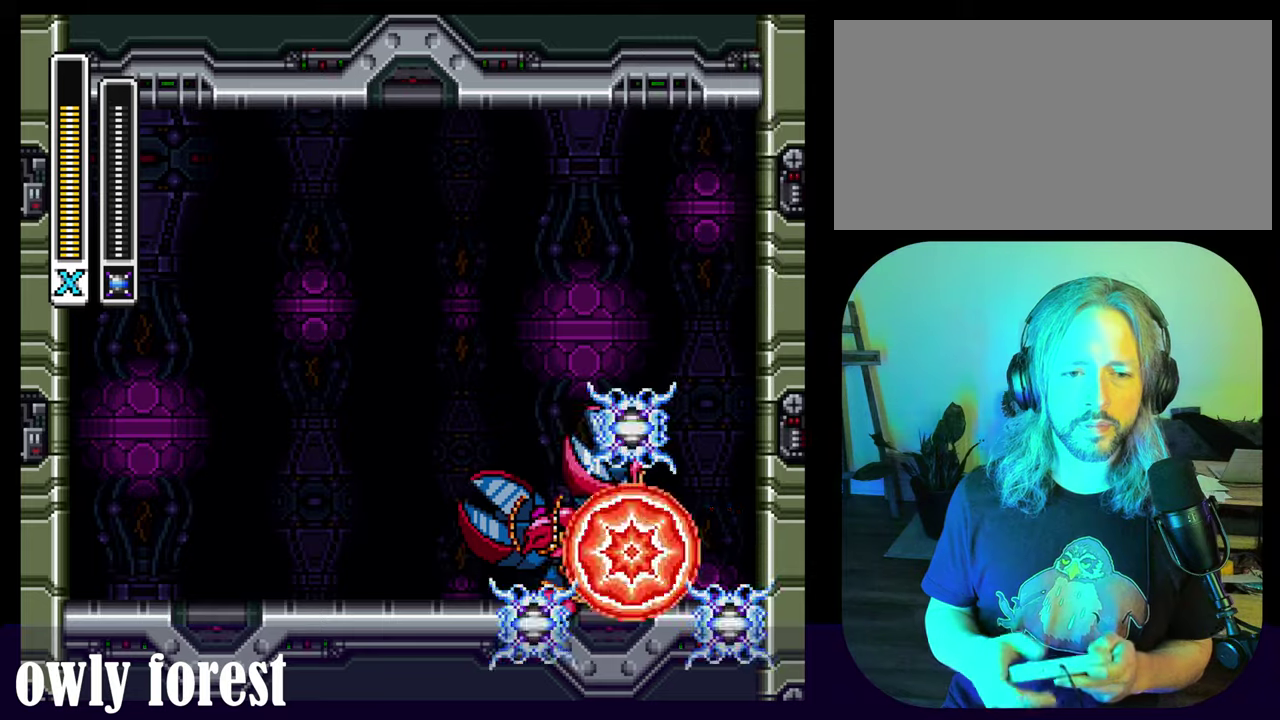
{"dt_ms": 500, "buttons": [], "events": [[266, "DPAD_LEFT", "up"]]}
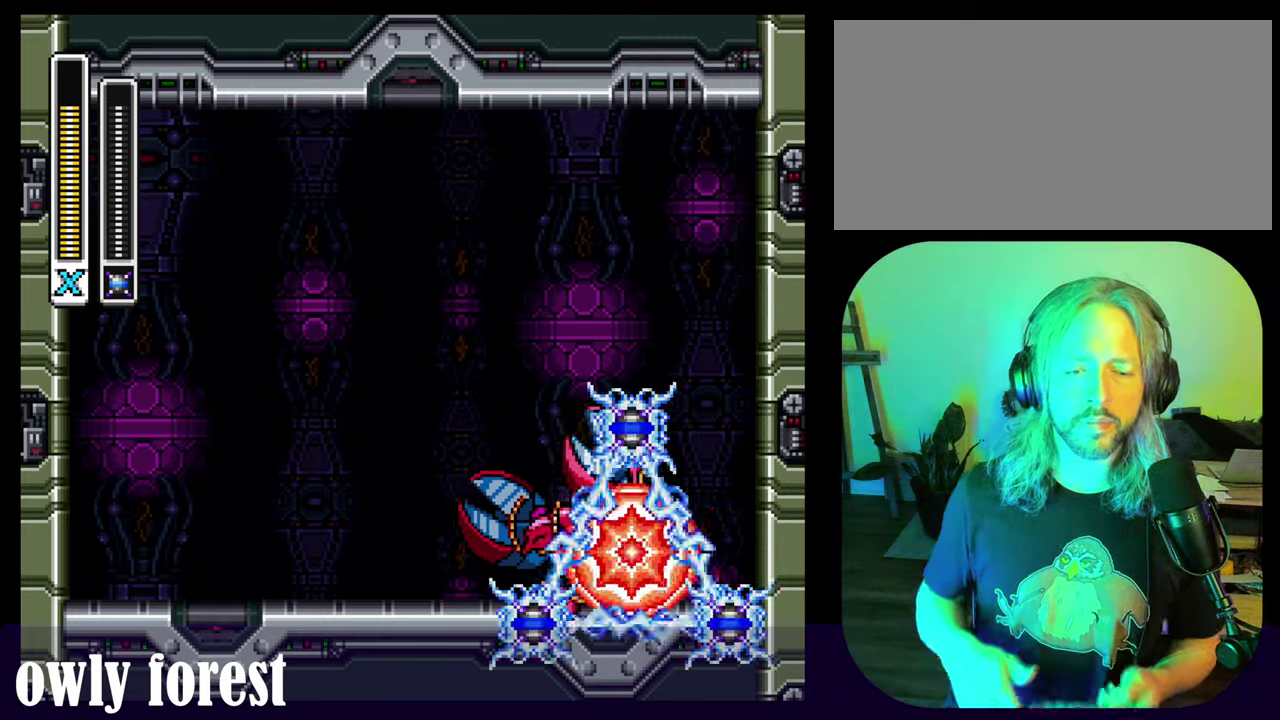
{"dt_ms": 500, "buttons": [], "events": []}
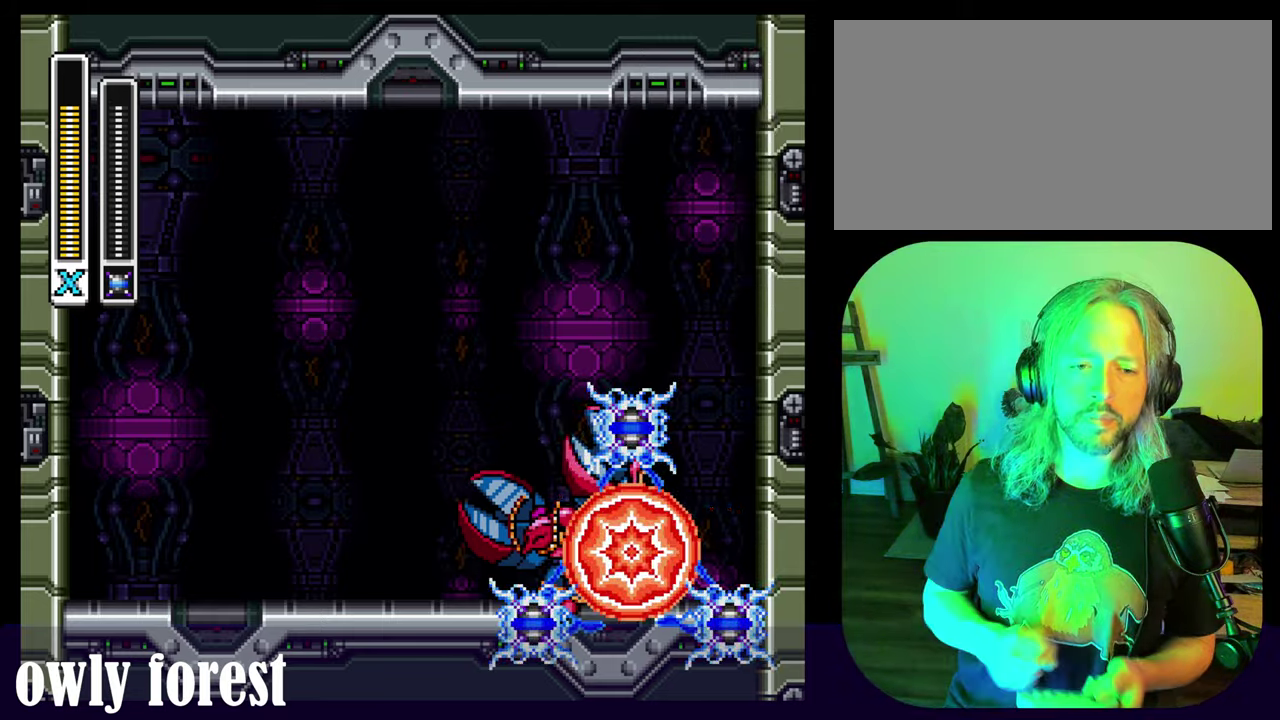
{"dt_ms": 500, "buttons": [], "events": []}